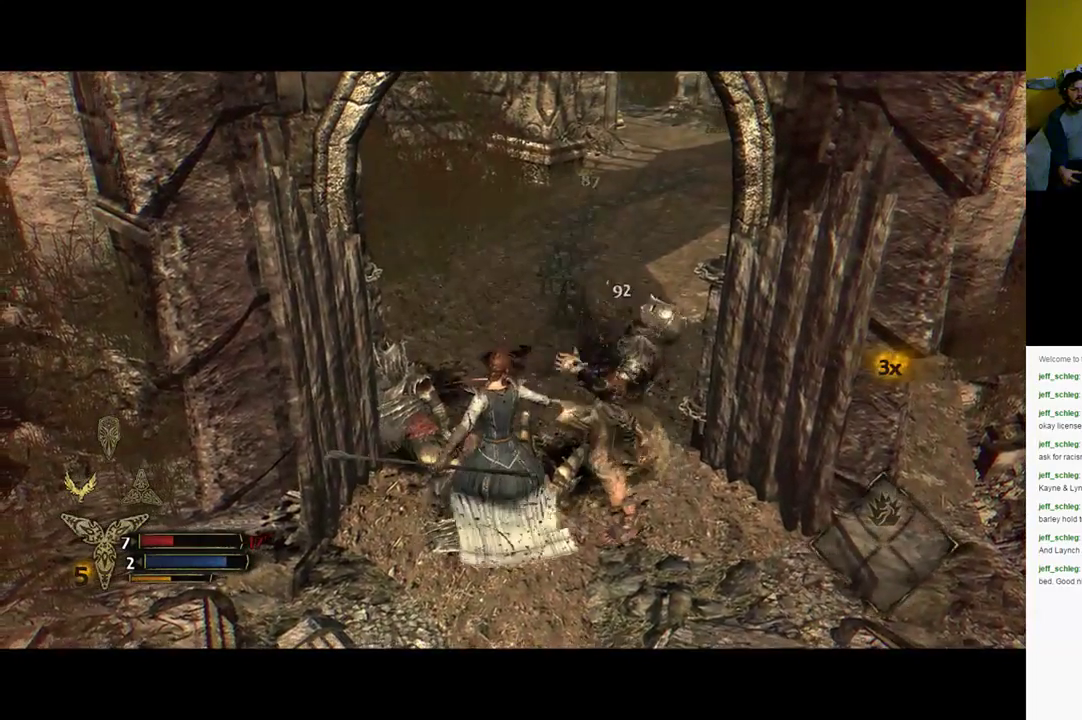
Gameplay with a controller (Xbox layout); each line is a JSON object with the inputs held at the frame after it. "events" lists button and stick changes between this image and that frame as [ms after this image, input, new state], when the widget could be followed in between.
{"buttons": [], "left_stick": "right", "right_stick": "center", "events": [[17, "X", "down"], [117, "X", "up"], [183, "X", "down"], [417, "X", "up"]]}
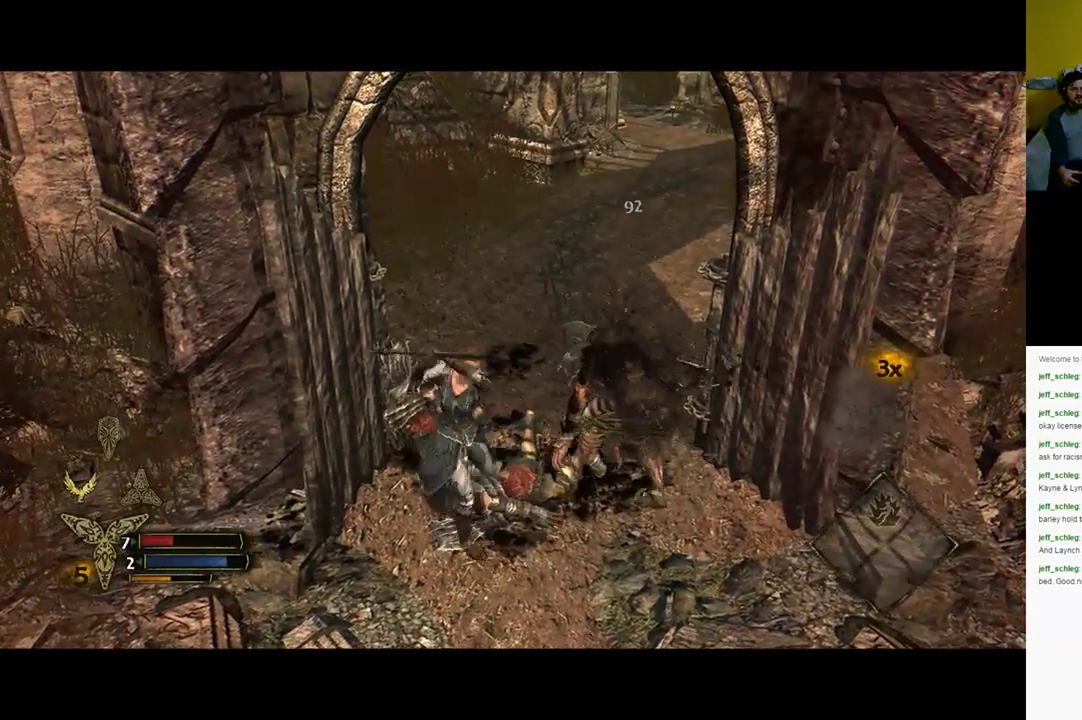
{"buttons": [], "left_stick": "right", "right_stick": "center", "events": [[17, "X", "down"], [83, "X", "up"], [200, "X", "down"], [267, "X", "up"], [333, "X", "down"], [400, "X", "up"]]}
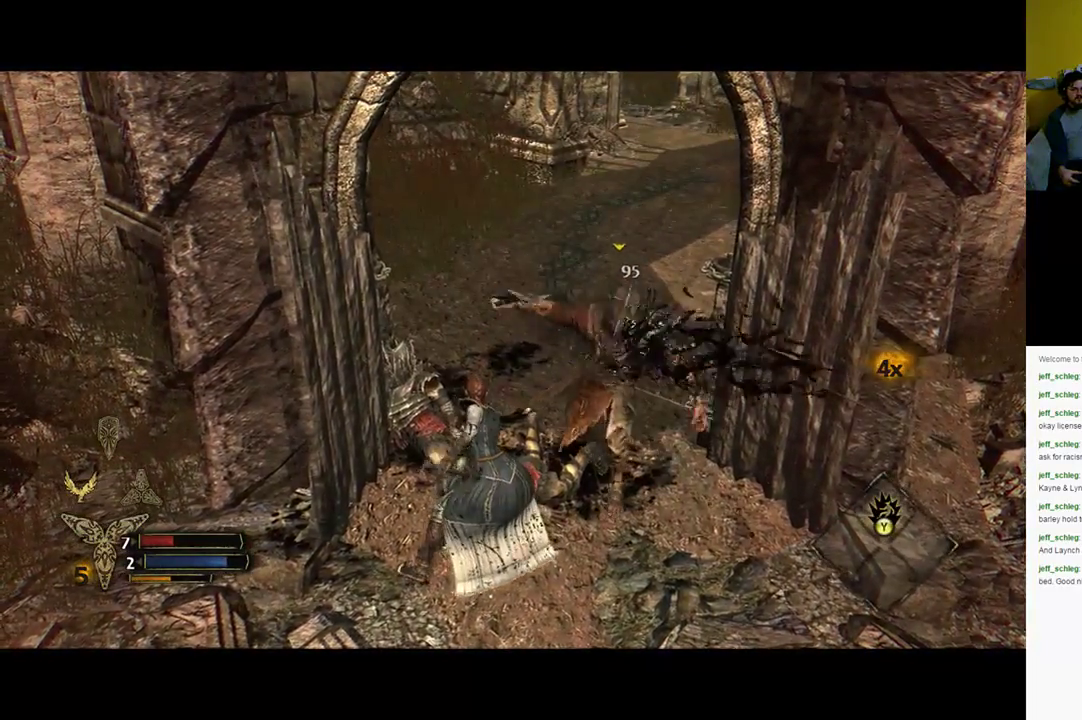
{"buttons": ["Y"], "left_stick": "right", "right_stick": "center", "events": [[133, "Y", "down"], [217, "Y", "up"], [317, "Y", "down"], [400, "Y", "up"], [433, "Y", "down"]]}
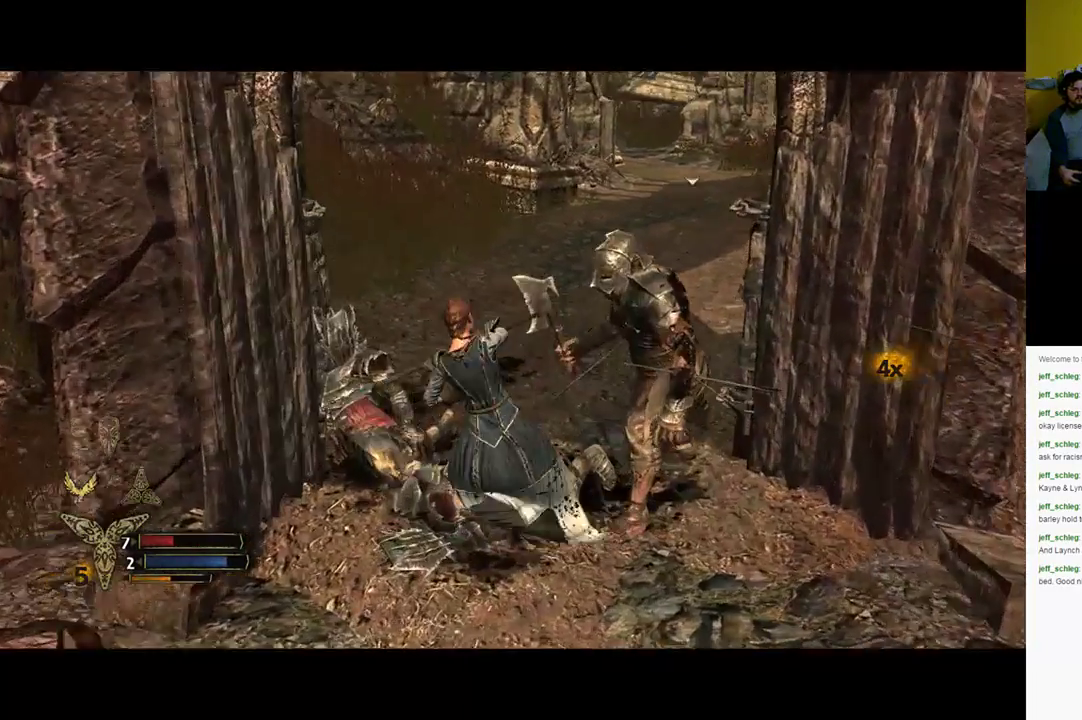
{"buttons": [], "left_stick": "right", "right_stick": "center", "events": [[100, "Y", "up"], [150, "Y", "down"], [233, "Y", "up"]]}
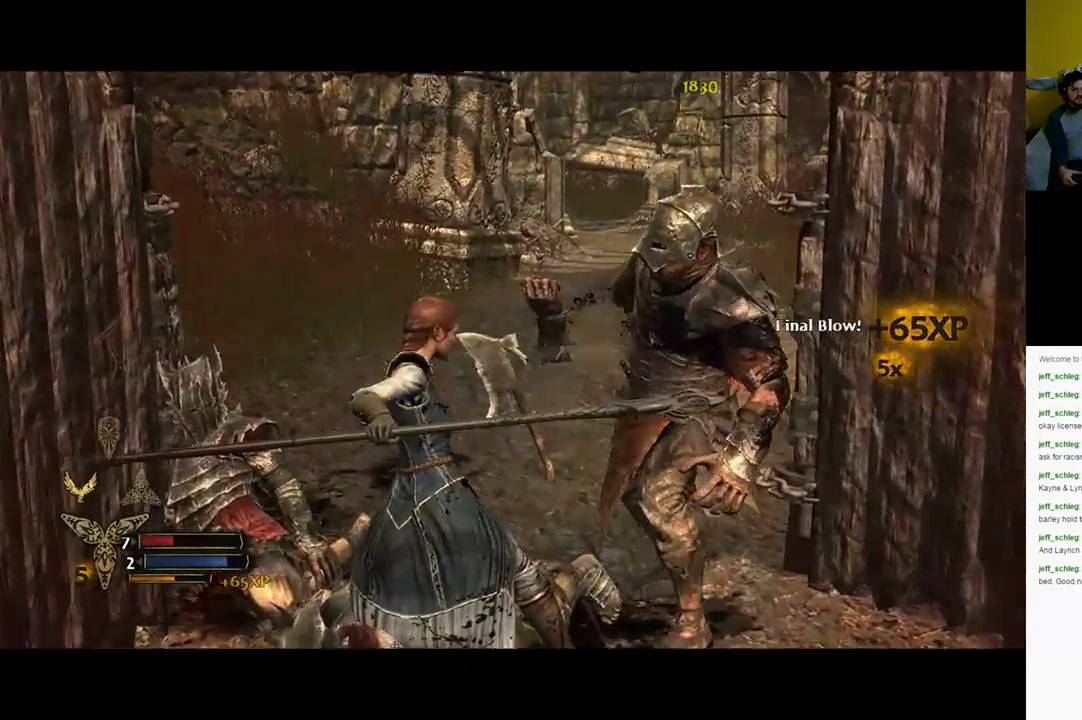
{"buttons": [], "left_stick": "center", "right_stick": "center", "events": [[200, "left_stick", "center"]]}
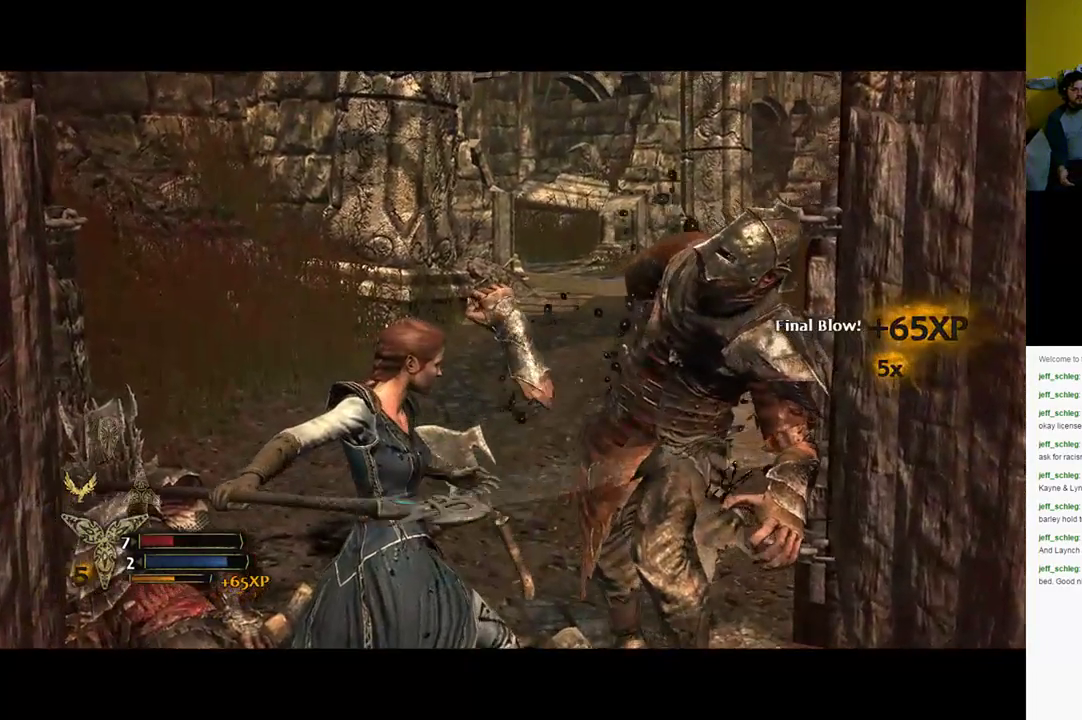
{"buttons": [], "left_stick": "center", "right_stick": "center", "events": []}
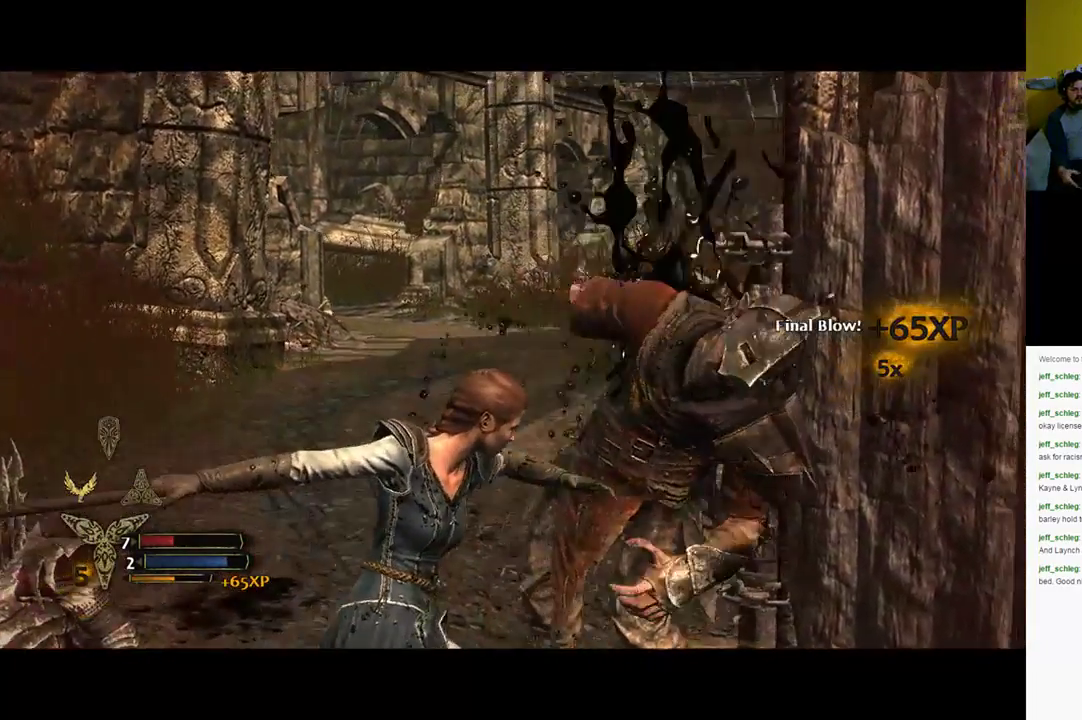
{"buttons": [], "left_stick": "center", "right_stick": "center", "events": []}
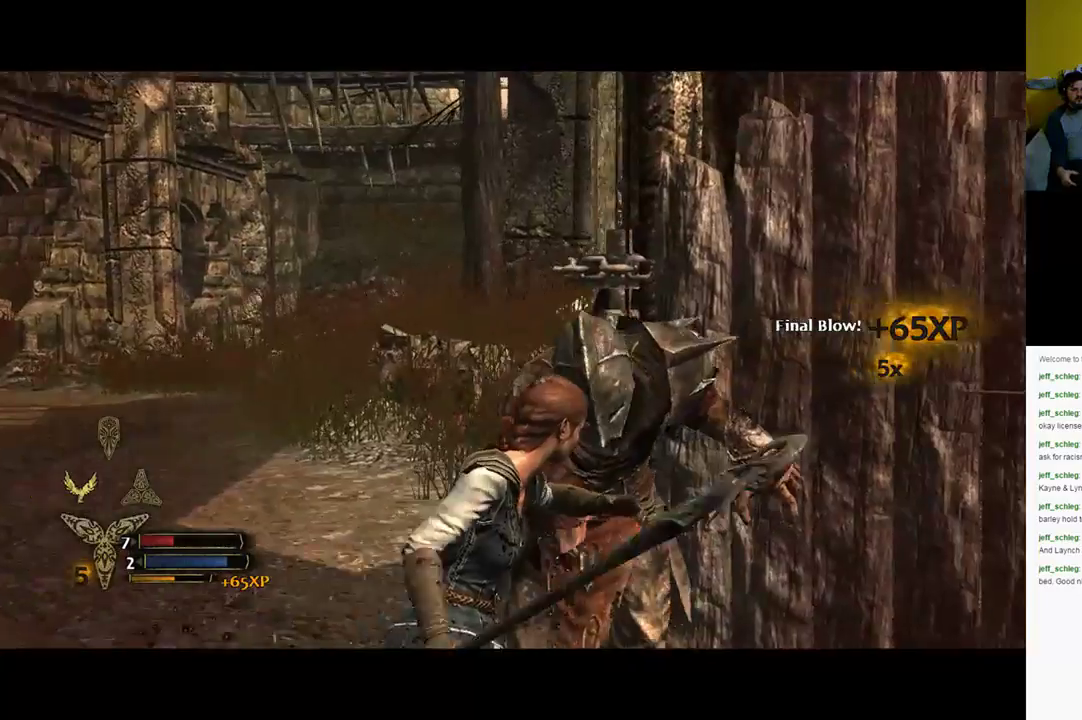
{"buttons": [], "left_stick": "center", "right_stick": "center", "events": []}
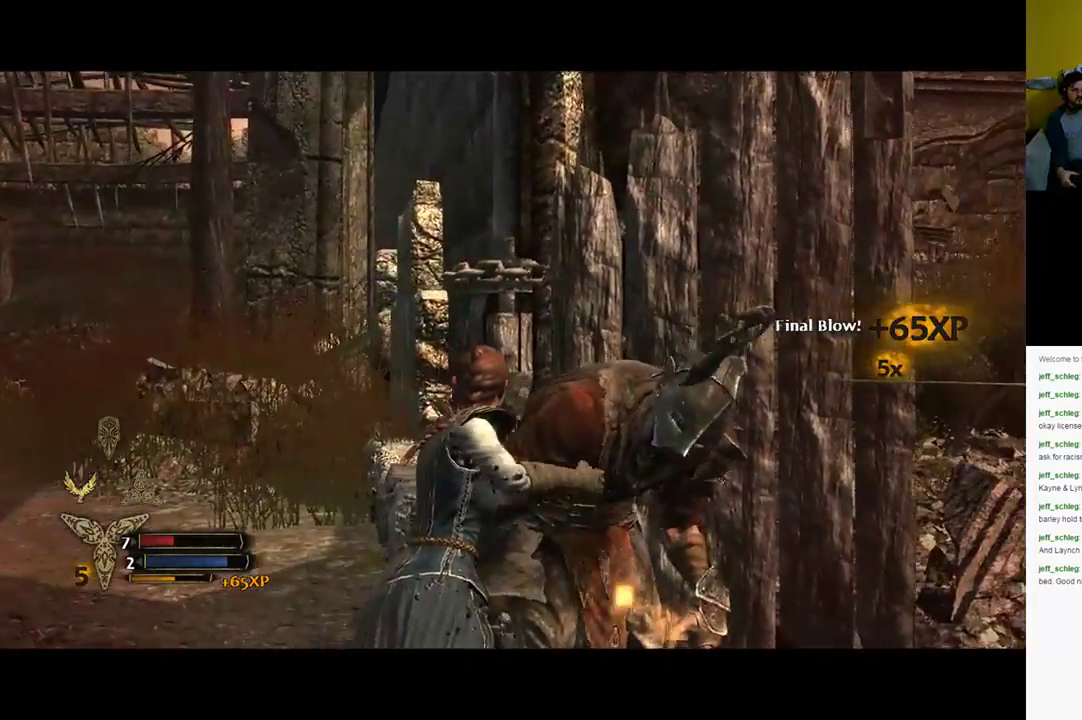
{"buttons": [], "left_stick": "right", "right_stick": "center", "events": [[267, "left_stick", "right"]]}
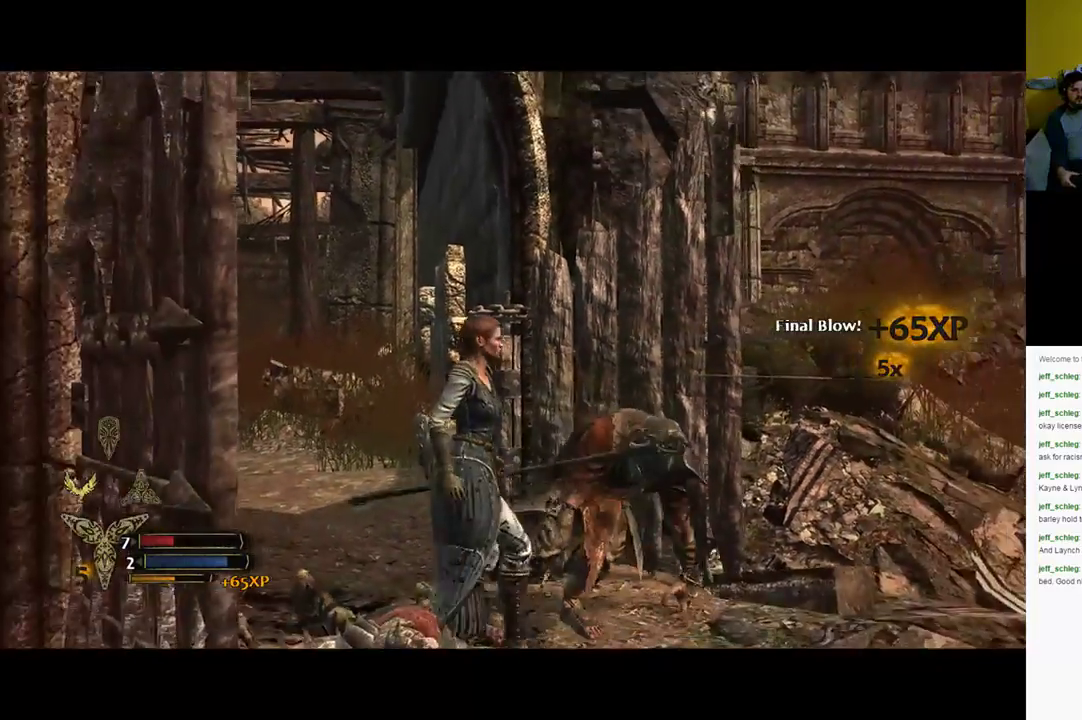
{"buttons": [], "left_stick": "right", "right_stick": "down-right", "events": [[417, "right_stick", "down-right"]]}
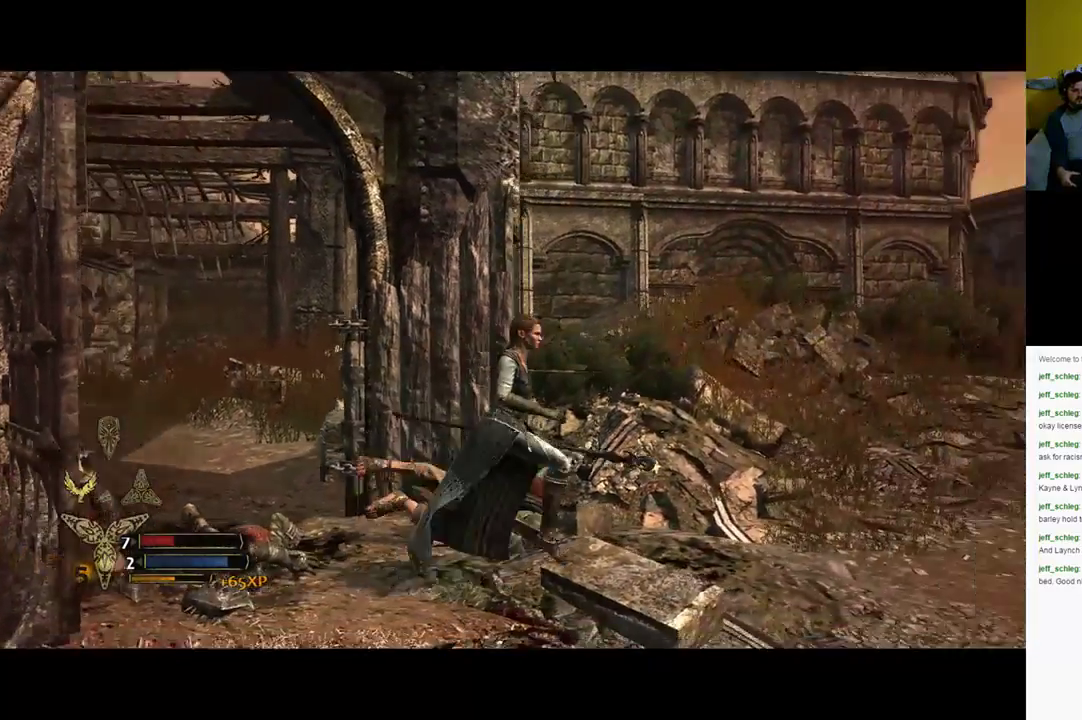
{"buttons": [], "left_stick": "right", "right_stick": "right", "events": [[250, "right_stick", "right"]]}
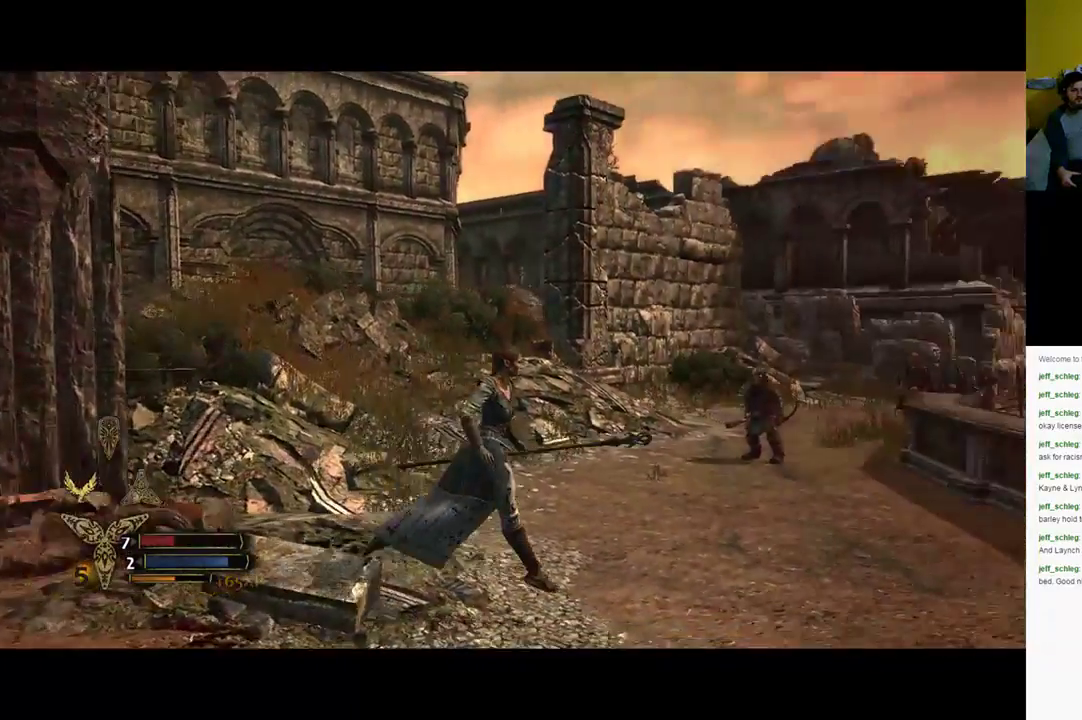
{"buttons": [], "left_stick": "up-right", "right_stick": "center", "events": [[350, "right_stick", "center"], [400, "left_stick", "up-right"]]}
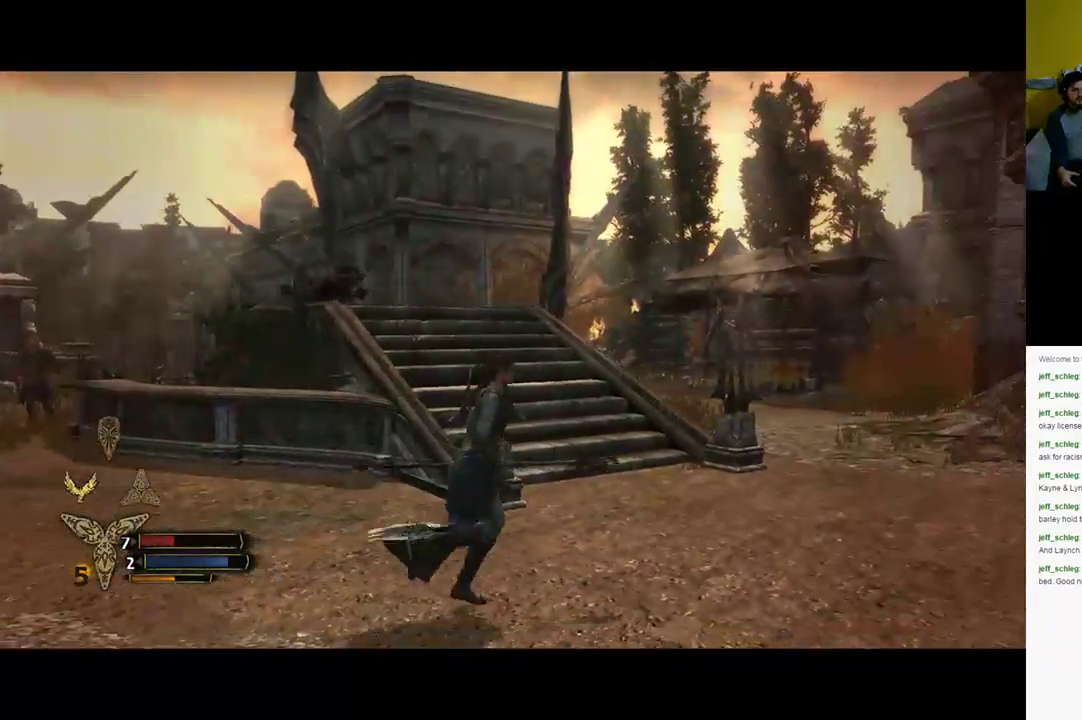
{"buttons": [], "left_stick": "up-right", "right_stick": "down-left", "events": [[500, "right_stick", "down-left"]]}
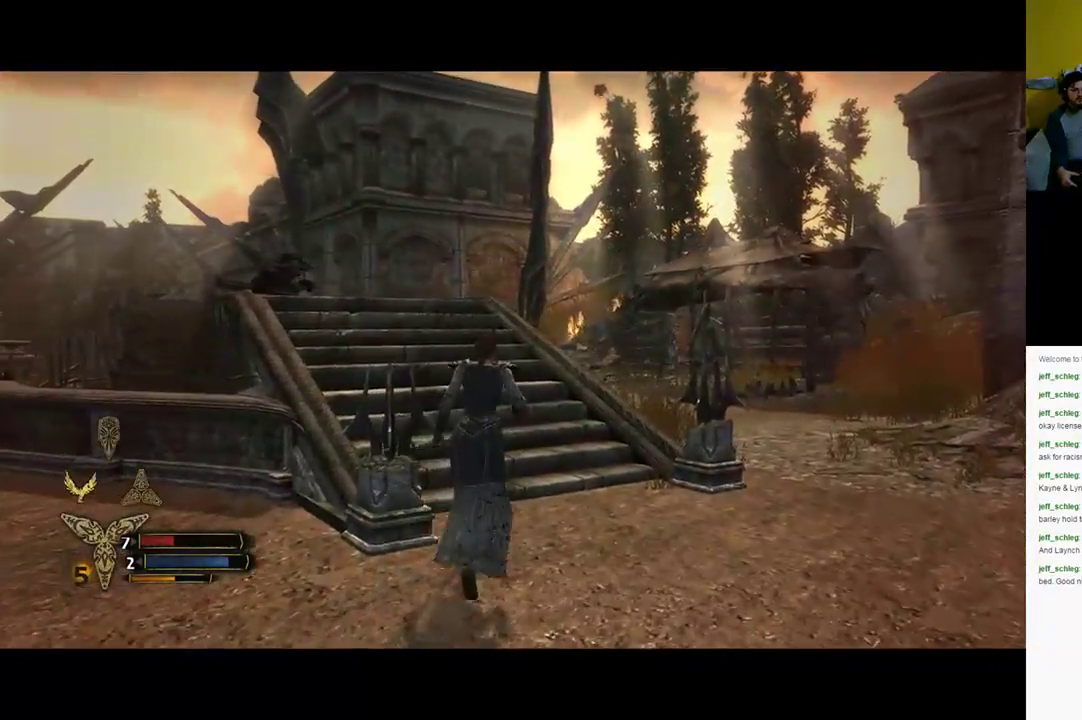
{"buttons": [], "left_stick": "down-left", "right_stick": "down-left", "events": [[183, "left_stick", "down-right"], [400, "left_stick", "down-left"]]}
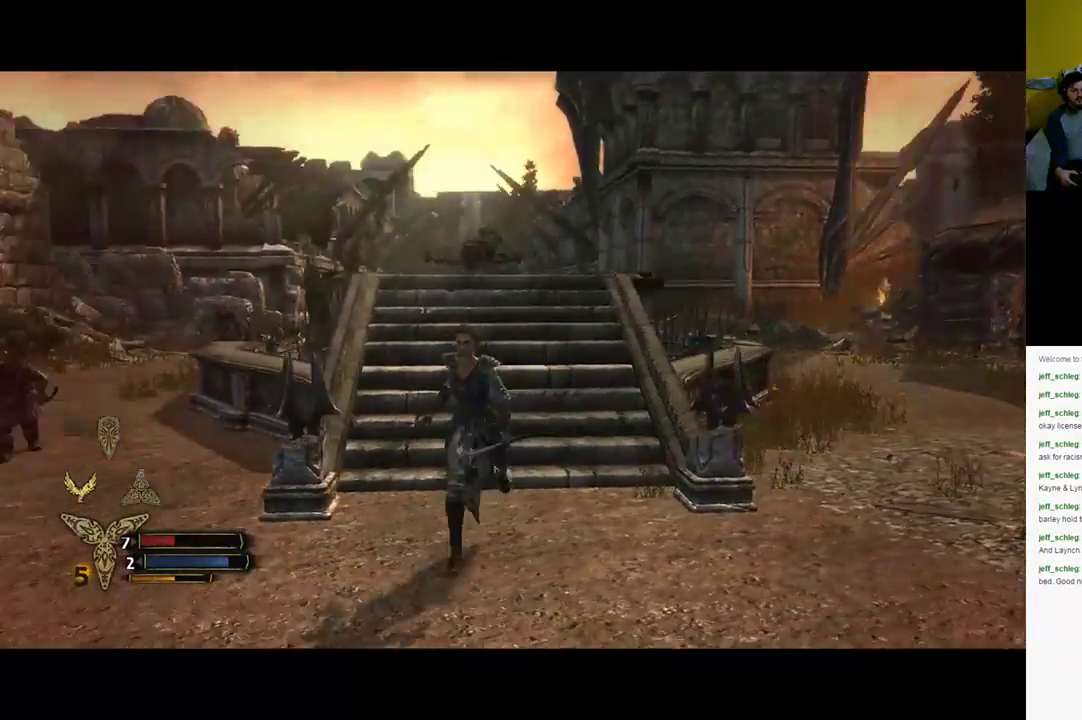
{"buttons": [], "left_stick": "center", "right_stick": "center", "events": [[83, "left_stick", "left"], [300, "left_stick", "up"], [367, "left_stick", "center"], [417, "right_stick", "center"]]}
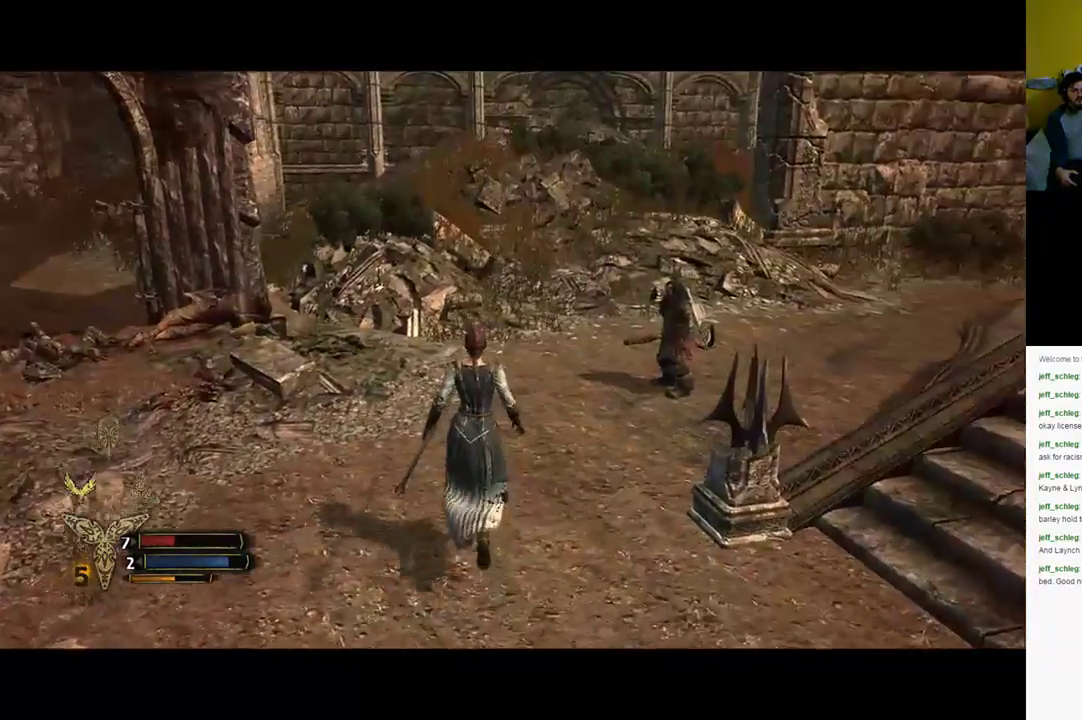
{"buttons": [], "left_stick": "center", "right_stick": "left", "events": [[317, "right_stick", "left"]]}
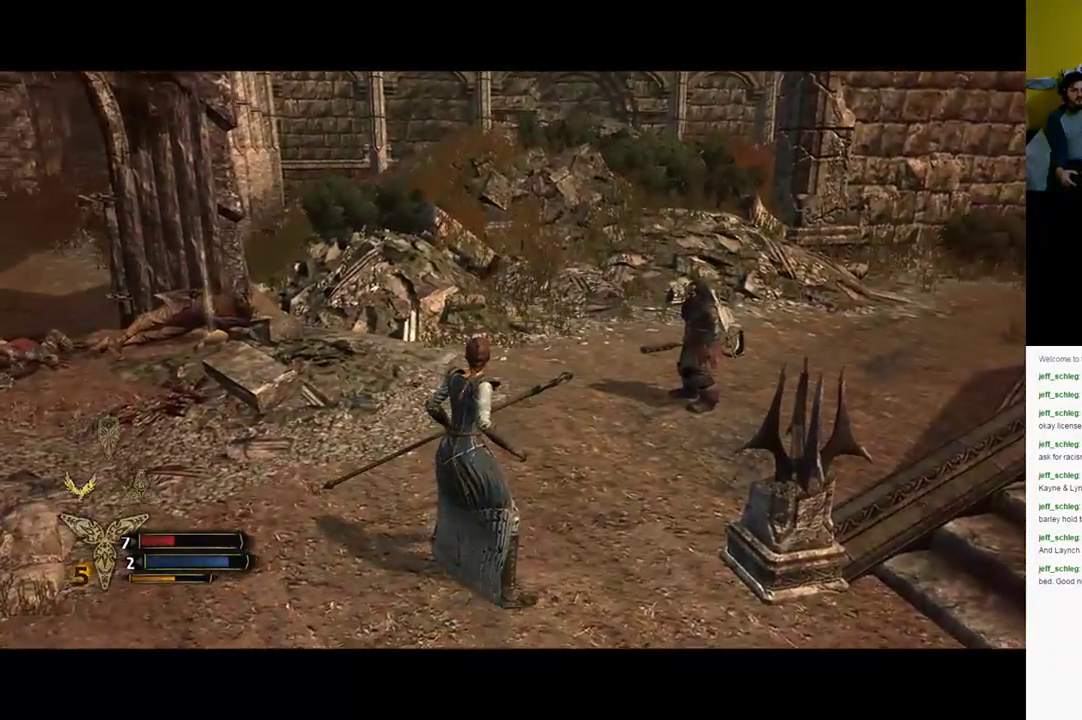
{"buttons": [], "left_stick": "center", "right_stick": "center", "events": [[317, "right_stick", "center"]]}
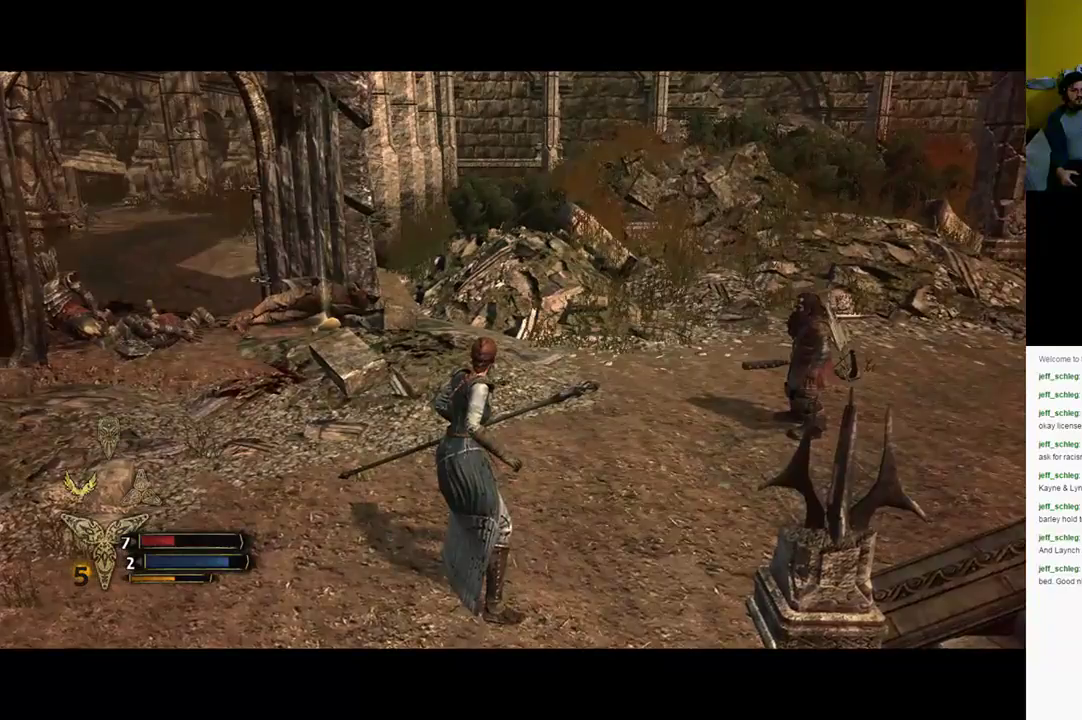
{"buttons": [], "left_stick": "center", "right_stick": "left", "events": [[267, "right_stick", "left"]]}
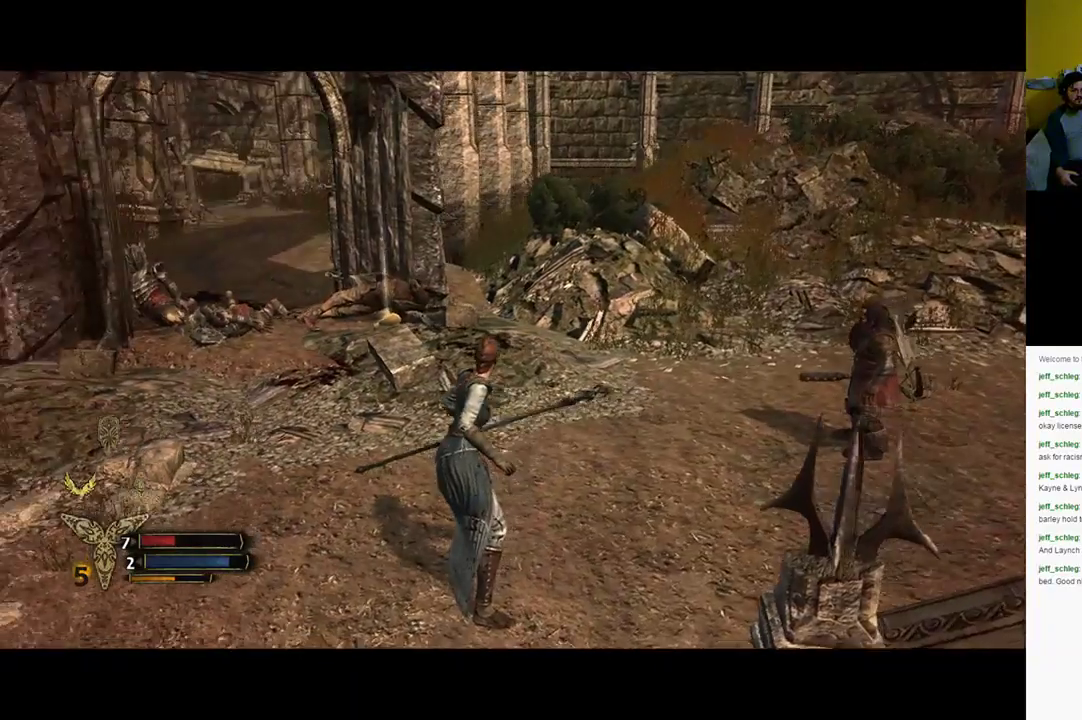
{"buttons": [], "left_stick": "up", "right_stick": "center", "events": [[33, "left_stick", "up"], [133, "right_stick", "center"]]}
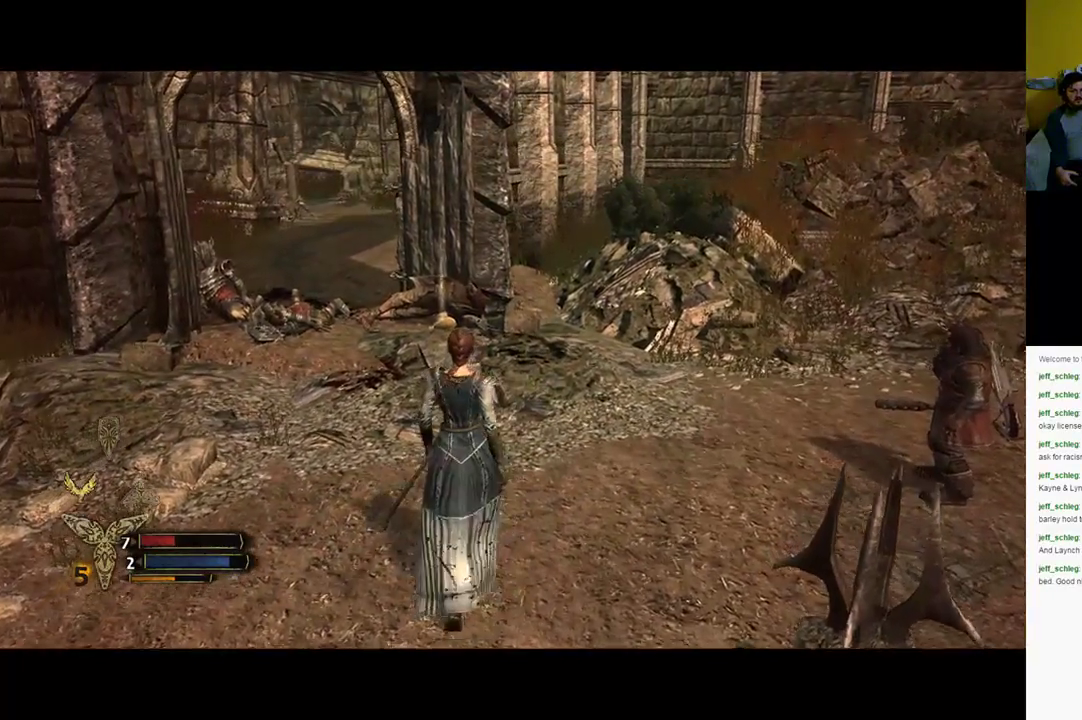
{"buttons": [], "left_stick": "up", "right_stick": "left", "events": [[167, "right_stick", "left"]]}
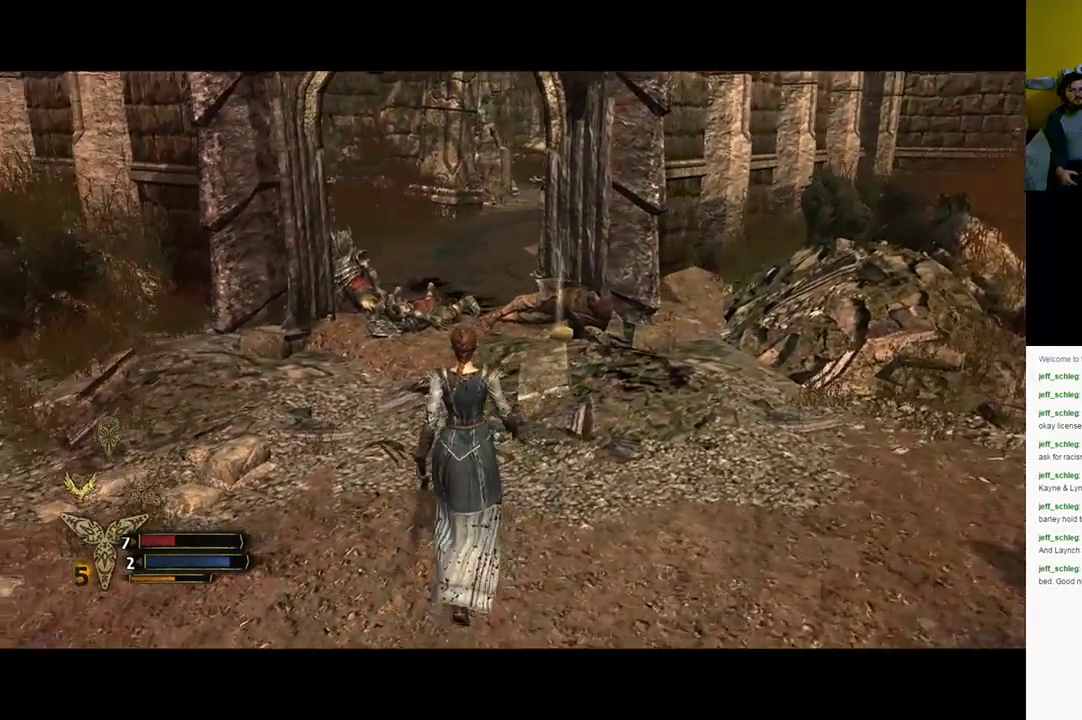
{"buttons": [], "left_stick": "up", "right_stick": "right", "events": [[33, "right_stick", "center"], [450, "right_stick", "right"]]}
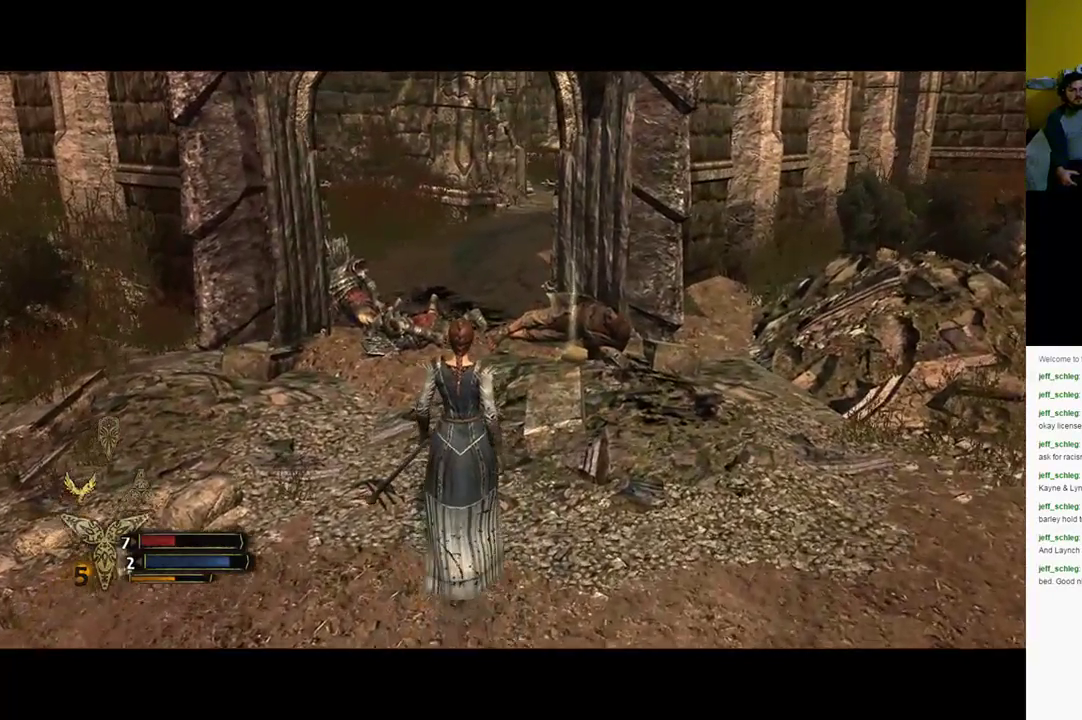
{"buttons": [], "left_stick": "up-right", "right_stick": "center", "events": [[250, "right_stick", "center"], [433, "left_stick", "up-right"]]}
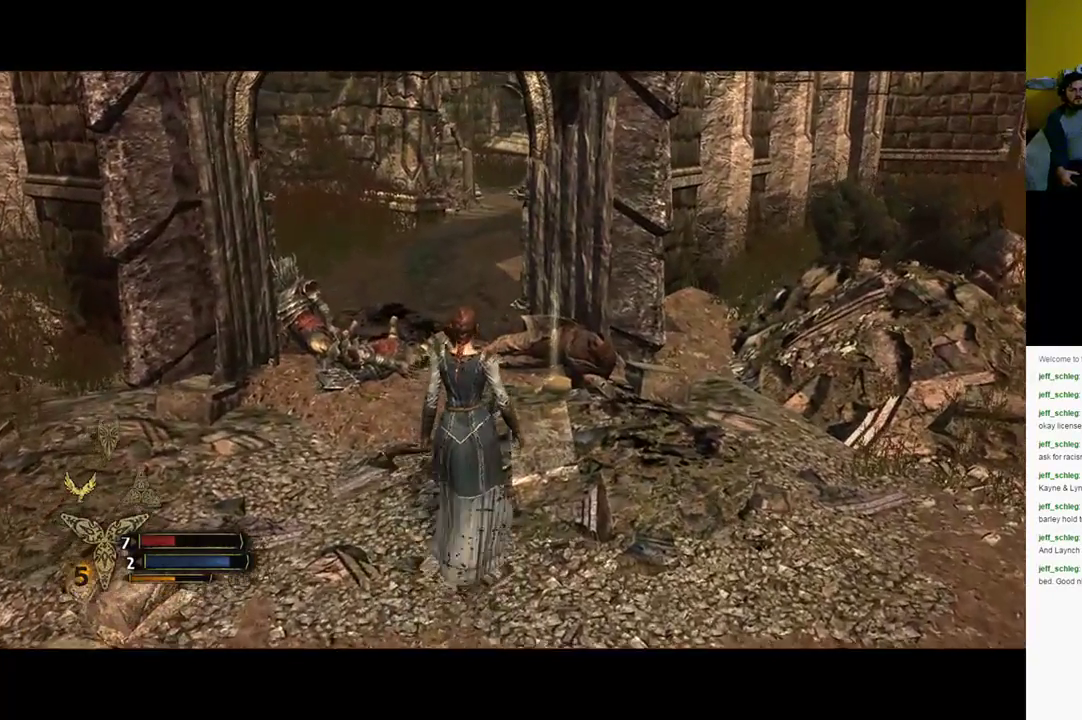
{"buttons": [], "left_stick": "up-right", "right_stick": "center", "events": []}
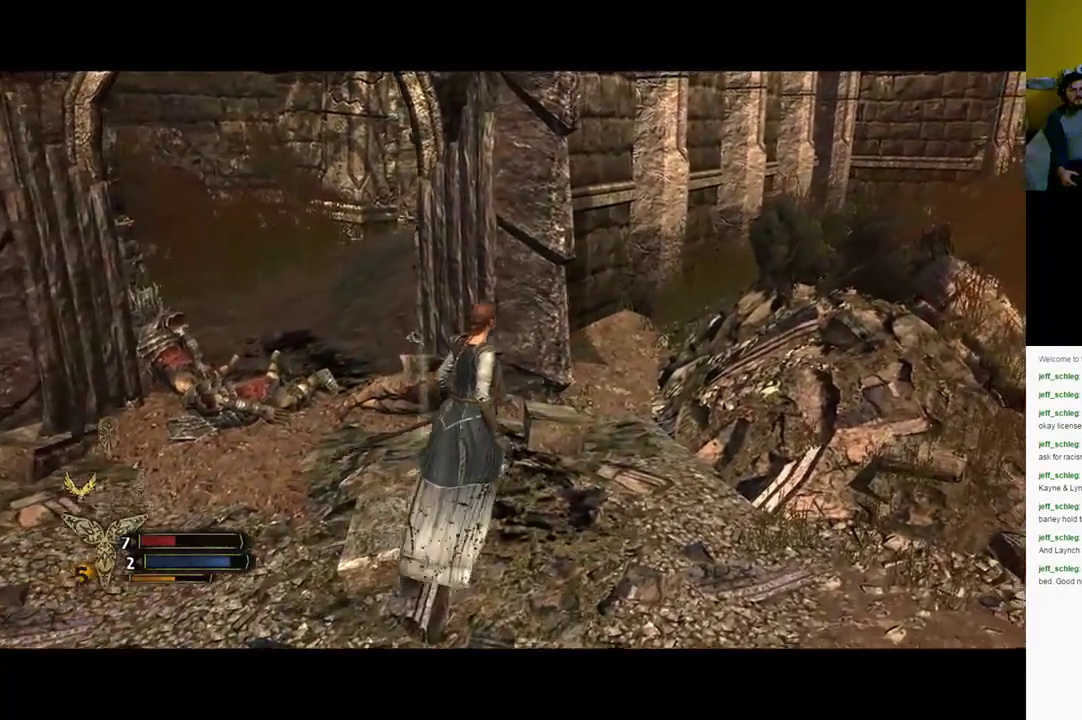
{"buttons": [], "left_stick": "up-left", "right_stick": "center", "events": [[33, "left_stick", "up"], [217, "left_stick", "up-left"]]}
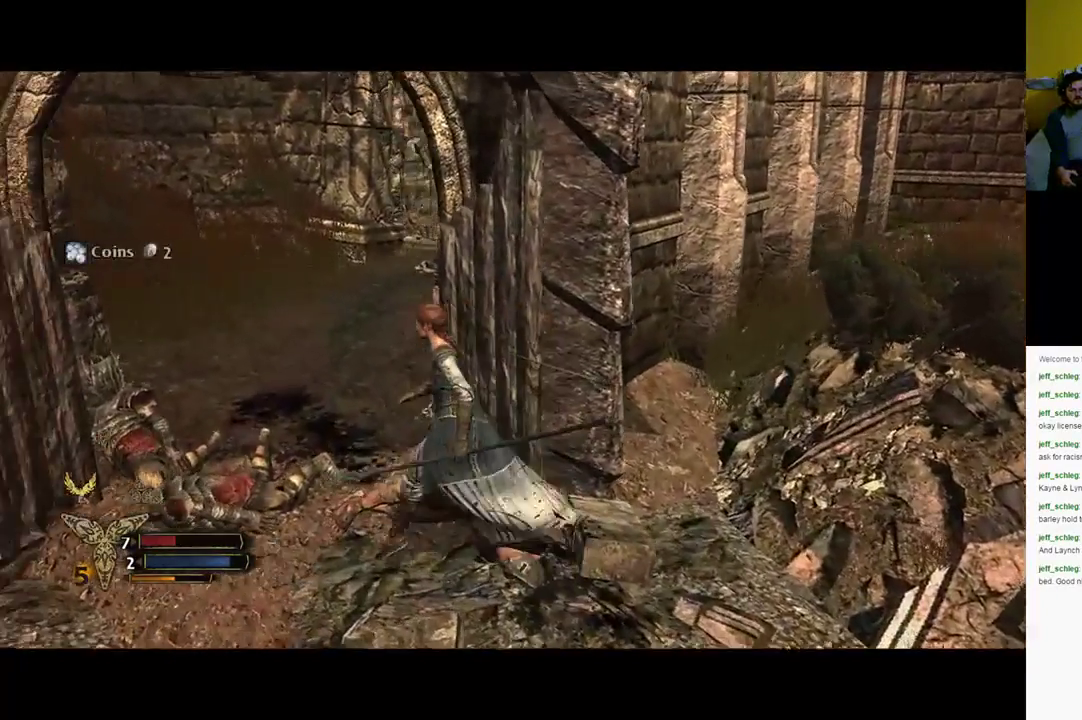
{"buttons": [], "left_stick": "up-left", "right_stick": "center", "events": []}
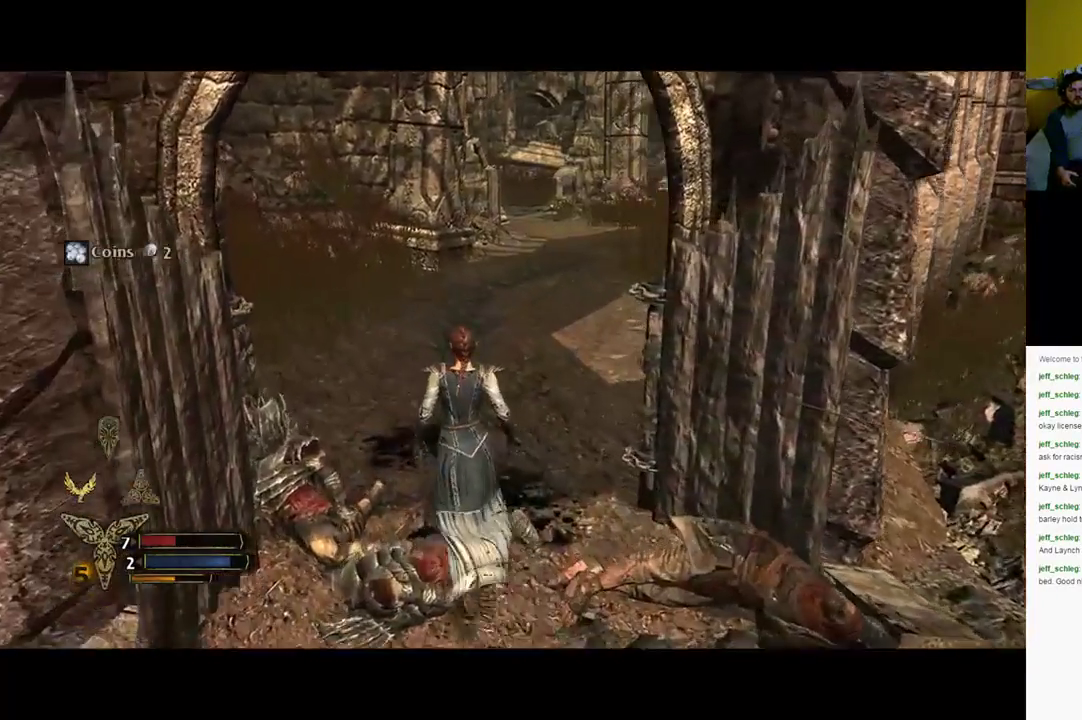
{"buttons": [], "left_stick": "up-left", "right_stick": "left", "events": [[233, "right_stick", "left"]]}
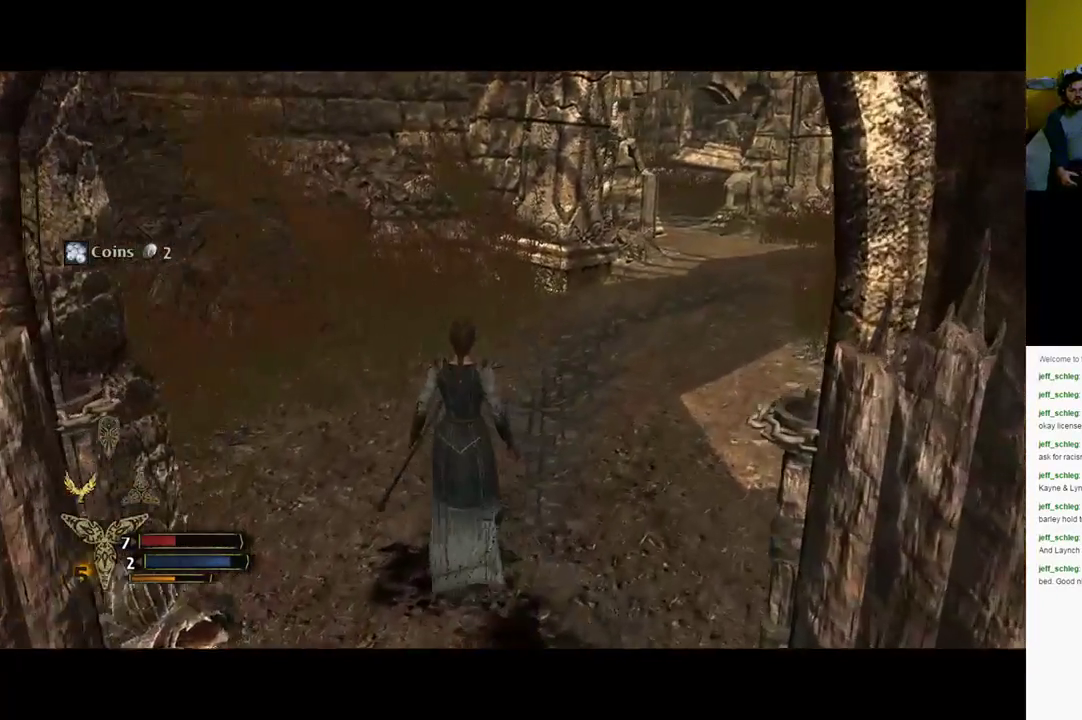
{"buttons": [], "left_stick": "up-left", "right_stick": "right", "events": [[50, "right_stick", "up-left"], [300, "right_stick", "right"]]}
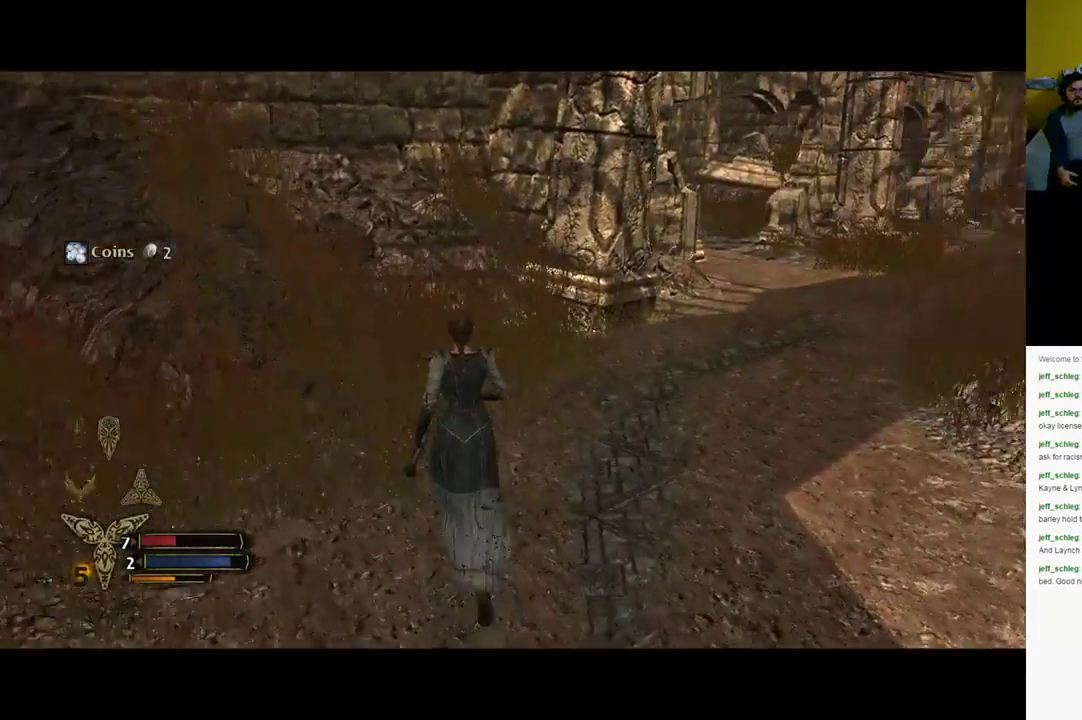
{"buttons": [], "left_stick": "up-left", "right_stick": "up-right", "events": [[267, "right_stick", "up-right"]]}
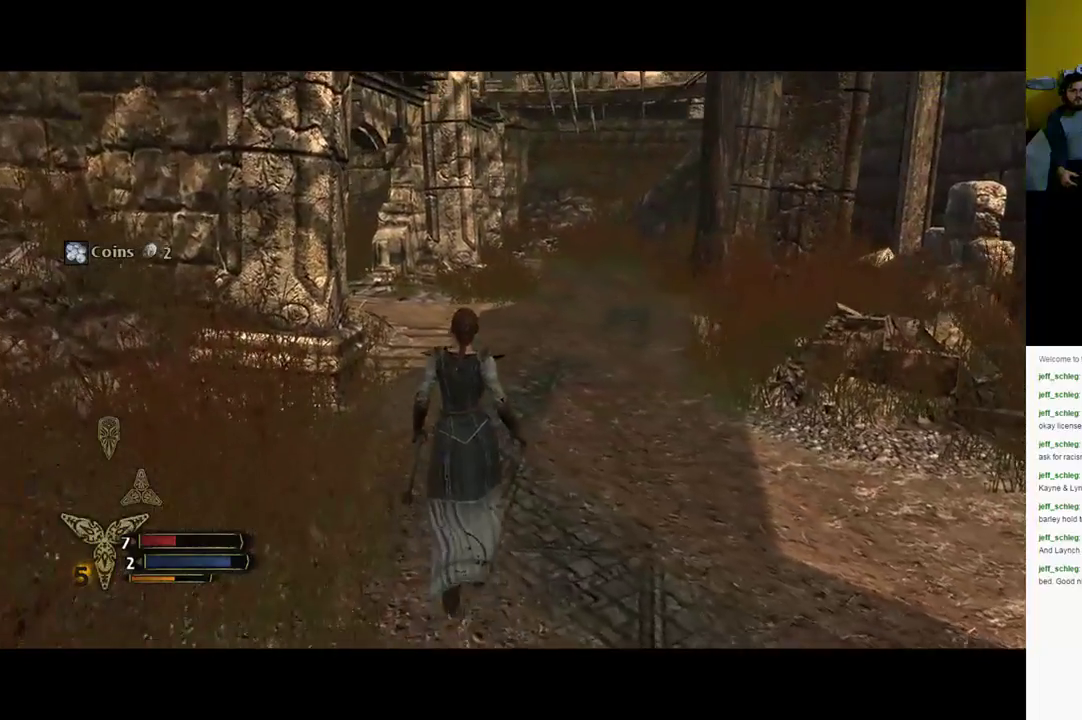
{"buttons": [], "left_stick": "up", "right_stick": "center", "events": [[17, "right_stick", "center"], [33, "left_stick", "up"]]}
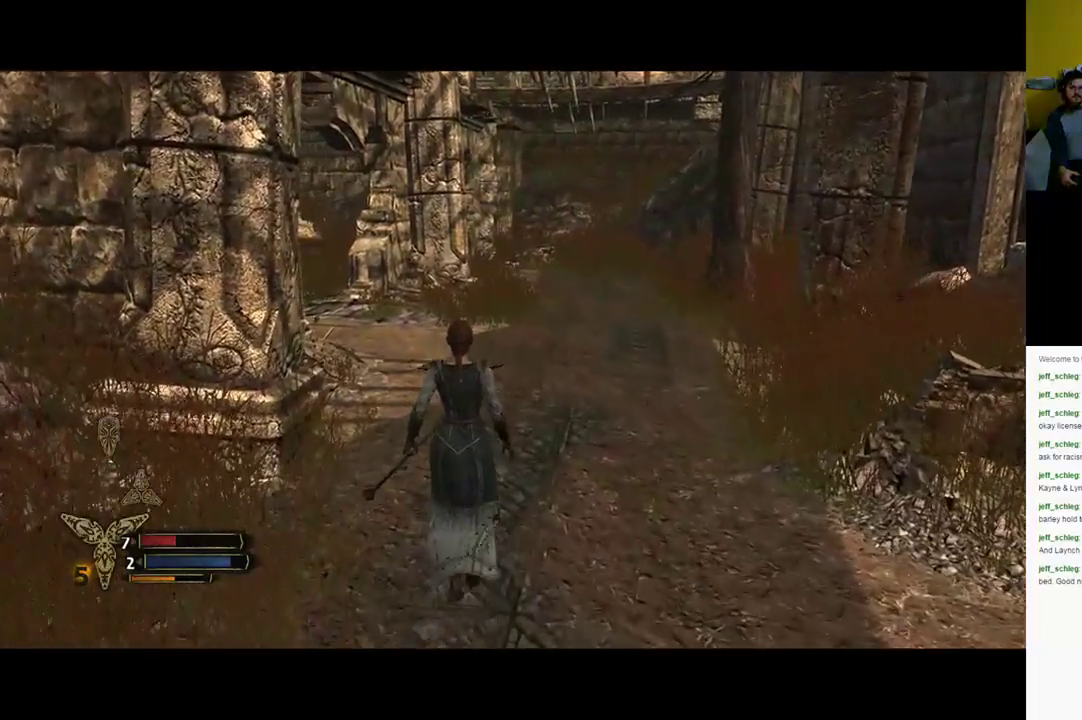
{"buttons": [], "left_stick": "up", "right_stick": "center", "events": []}